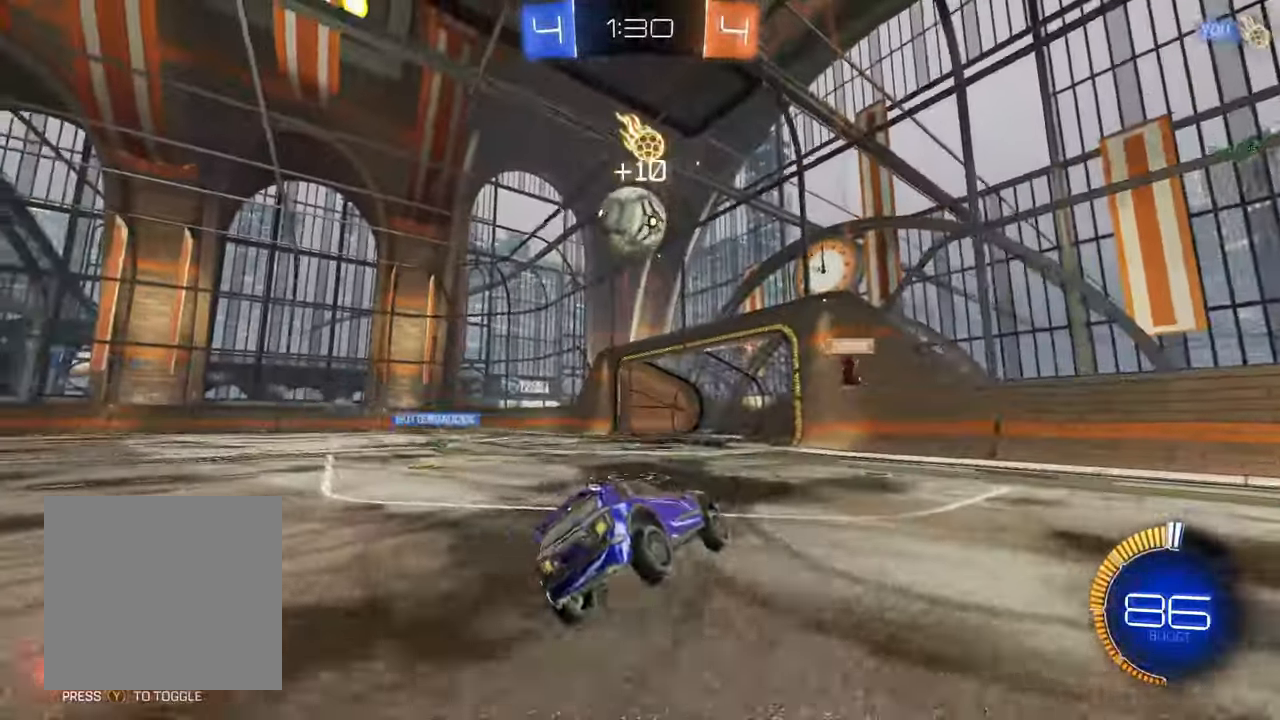
Gameplay with a controller (Xbox layout); each line is a JSON object with the inputs held at the frame after it. "events" lists button and stick changes between this image and that frame as [ms after this image, input, new state], when the widget could be followed in between.
{"buttons": ["R2"], "left_stick": "left", "right_stick": "center", "events": [[17, "left_stick", "left"], [67, "R2", "down"]]}
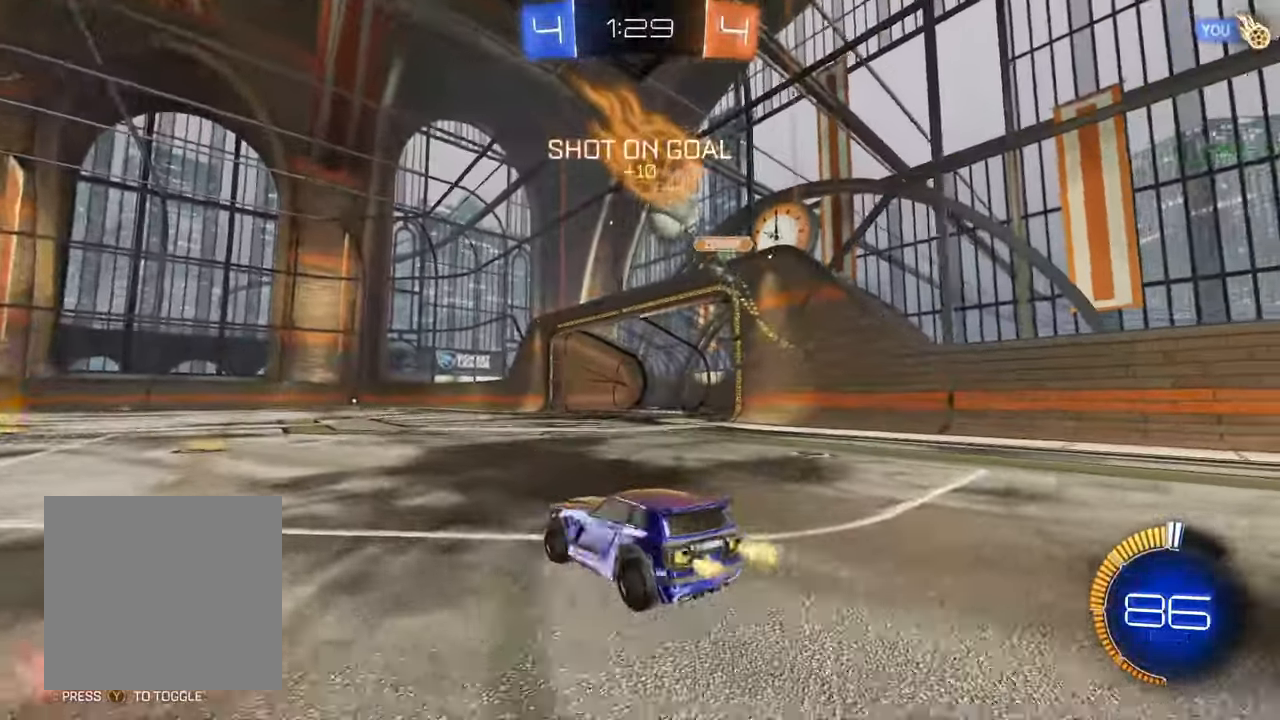
{"buttons": ["B", "R2"], "left_stick": "center", "right_stick": "center", "events": [[333, "B", "down"], [433, "Y", "down"], [450, "left_stick", "center"], [483, "Y", "up"]]}
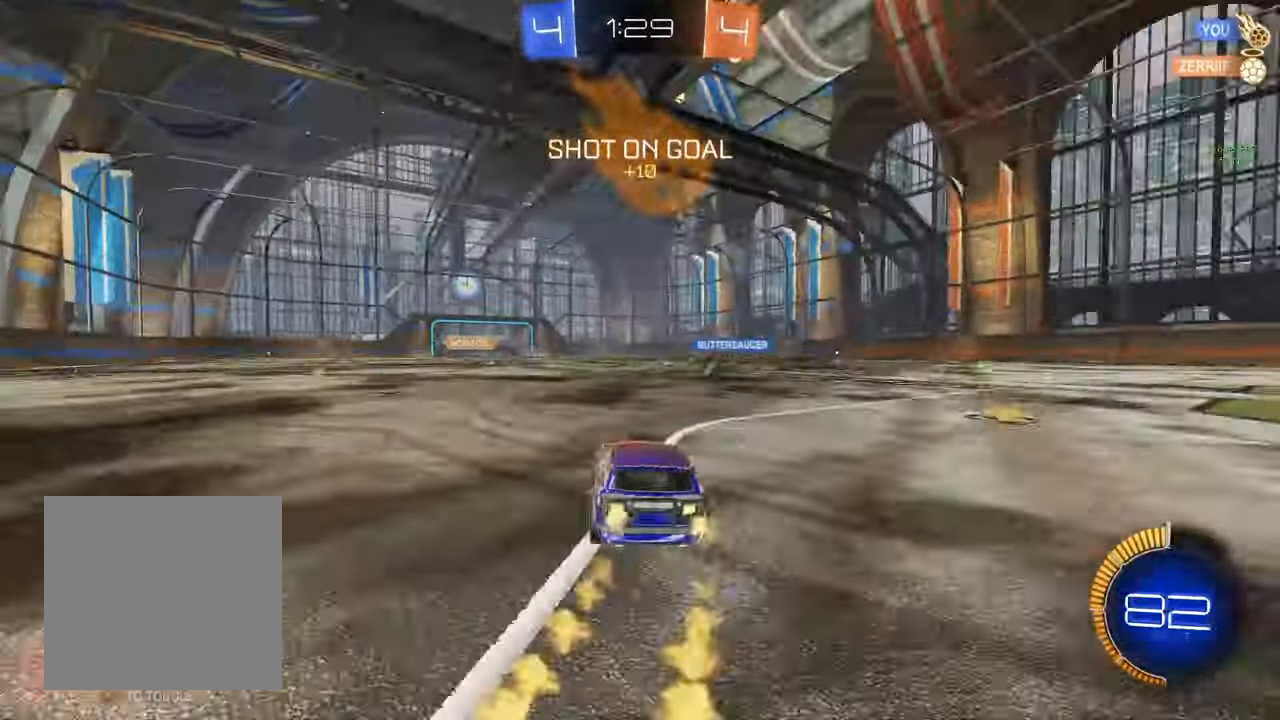
{"buttons": ["A", "B", "L1"], "left_stick": "down", "right_stick": "center", "events": [[283, "A", "down"], [350, "left_stick", "up-left"], [367, "L1", "down"], [367, "R2", "up"], [383, "A", "up"], [383, "B", "up"], [450, "A", "down"], [450, "B", "down"], [483, "left_stick", "down"]]}
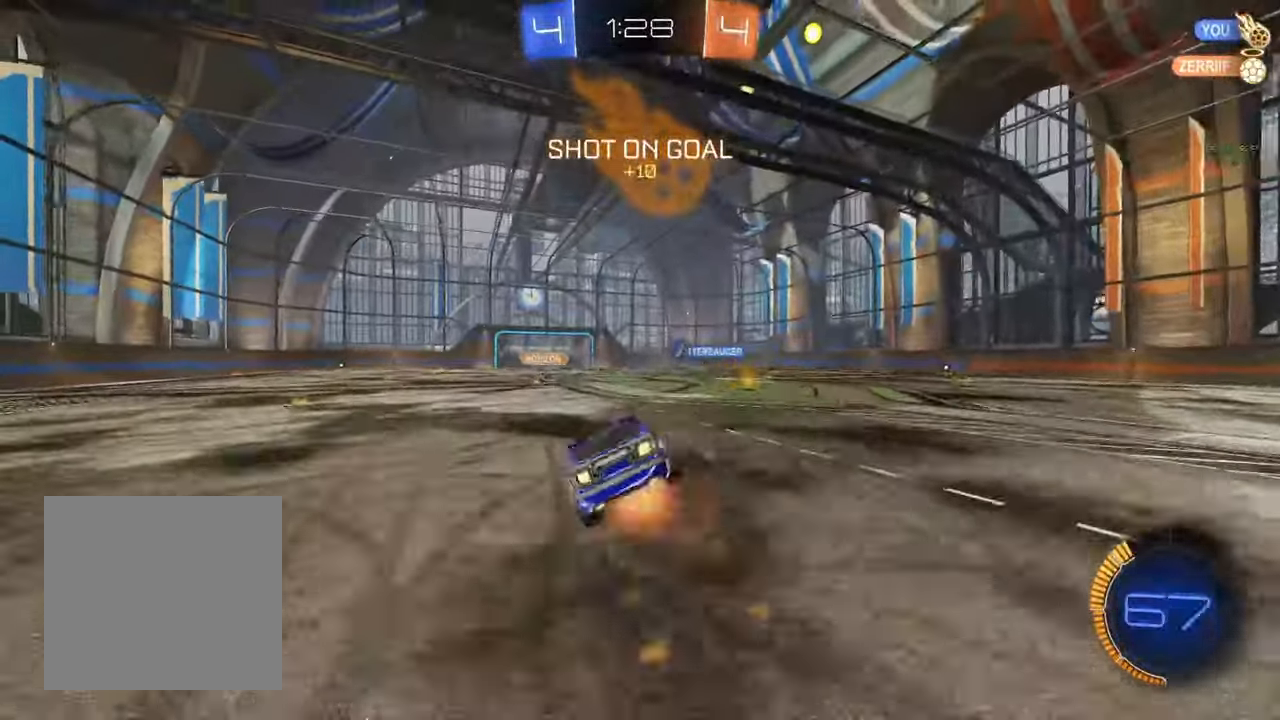
{"buttons": ["L1"], "left_stick": "down-left", "right_stick": "center", "events": [[100, "left_stick", "down-left"], [133, "A", "up"], [167, "B", "up"], [250, "Y", "down"], [333, "Y", "up"]]}
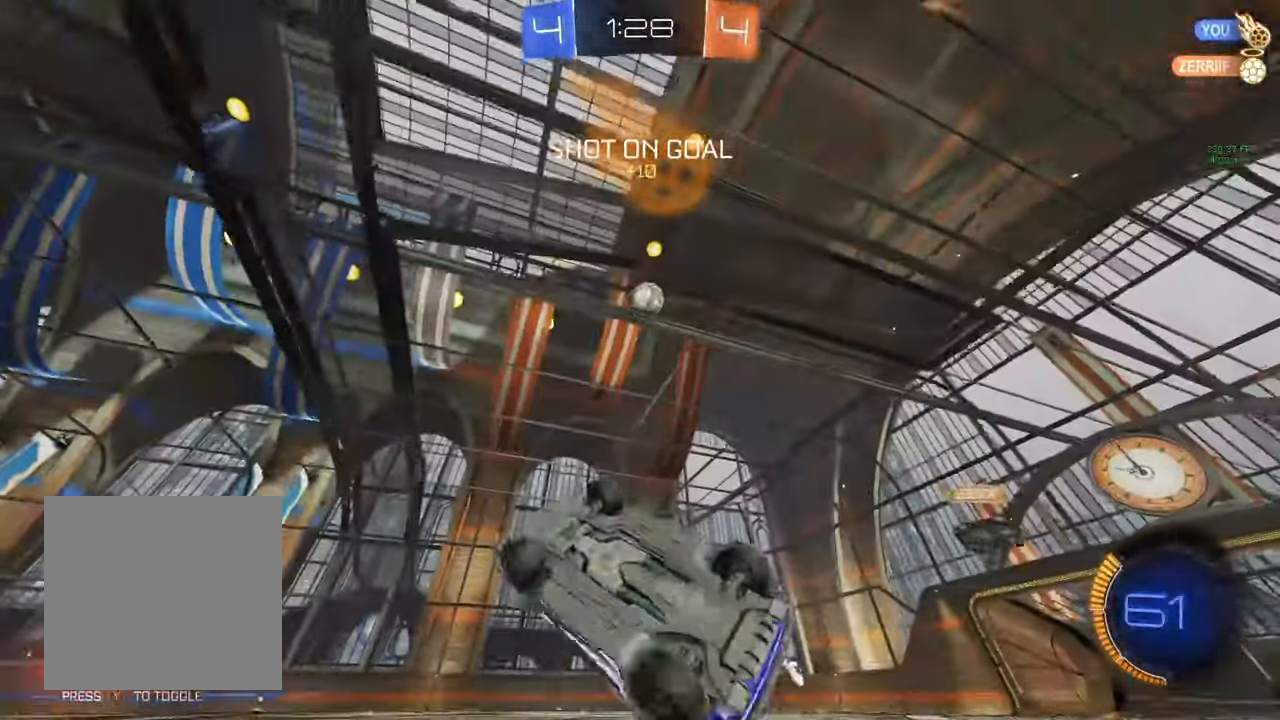
{"buttons": ["R2"], "left_stick": "center", "right_stick": "center", "events": [[117, "R2", "down"], [150, "L1", "up"], [150, "Y", "down"], [167, "left_stick", "center"], [250, "Y", "up"], [417, "left_stick", "left"], [467, "left_stick", "center"]]}
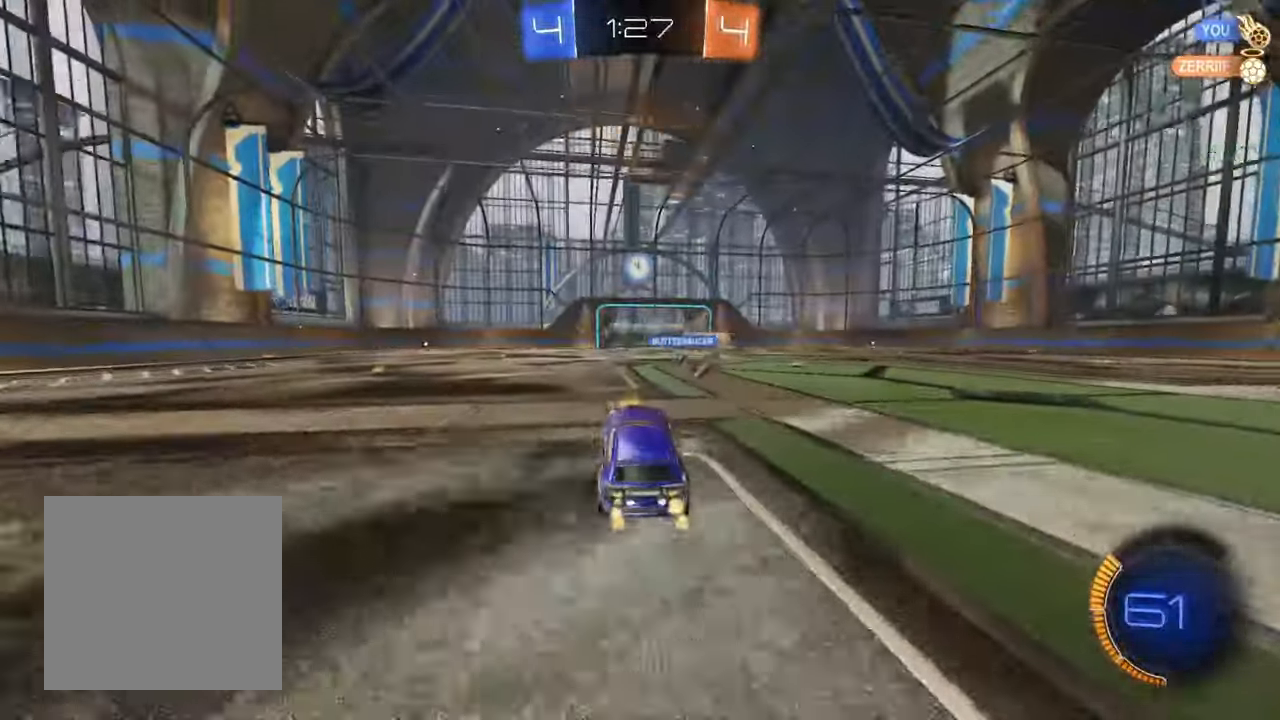
{"buttons": ["Y", "R2"], "left_stick": "center", "right_stick": "center", "events": [[183, "Y", "down"], [217, "left_stick", "up-left"], [267, "Y", "up"], [283, "left_stick", "center"], [433, "Y", "down"]]}
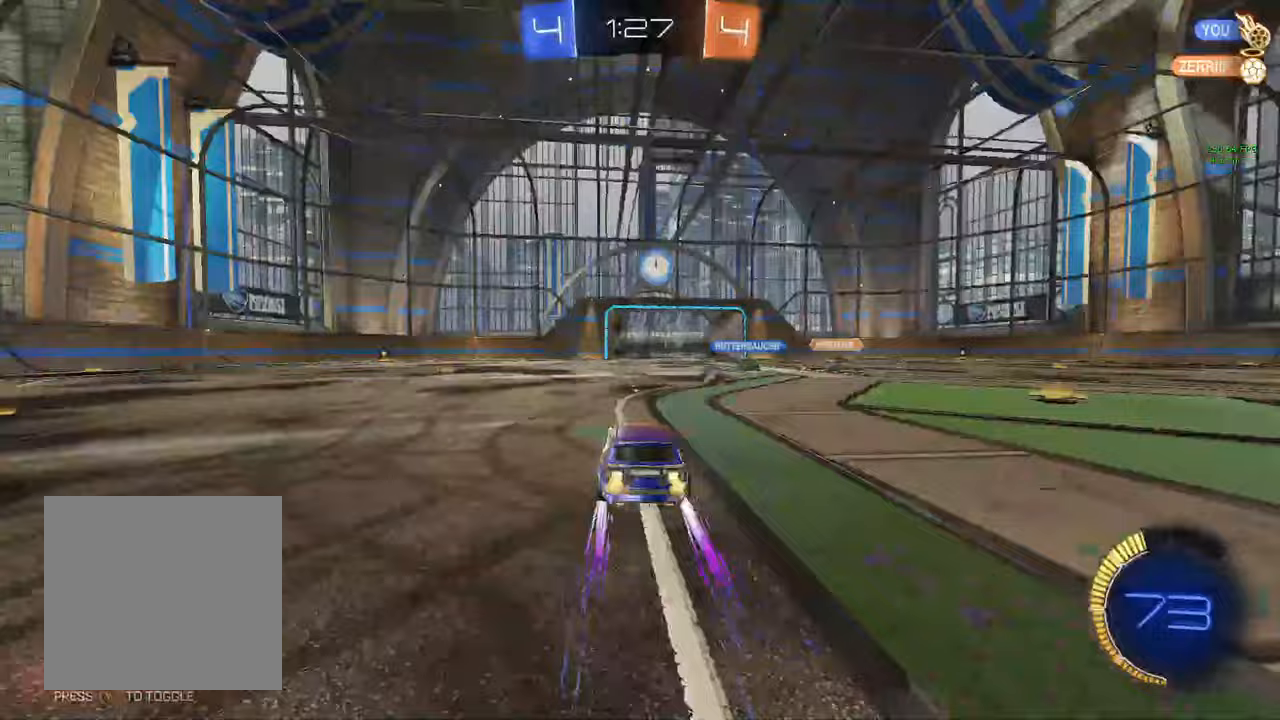
{"buttons": ["R2"], "left_stick": "center", "right_stick": "center", "events": [[17, "Y", "up"], [367, "left_stick", "up-left"], [400, "Y", "down"], [433, "left_stick", "center"], [500, "Y", "up"]]}
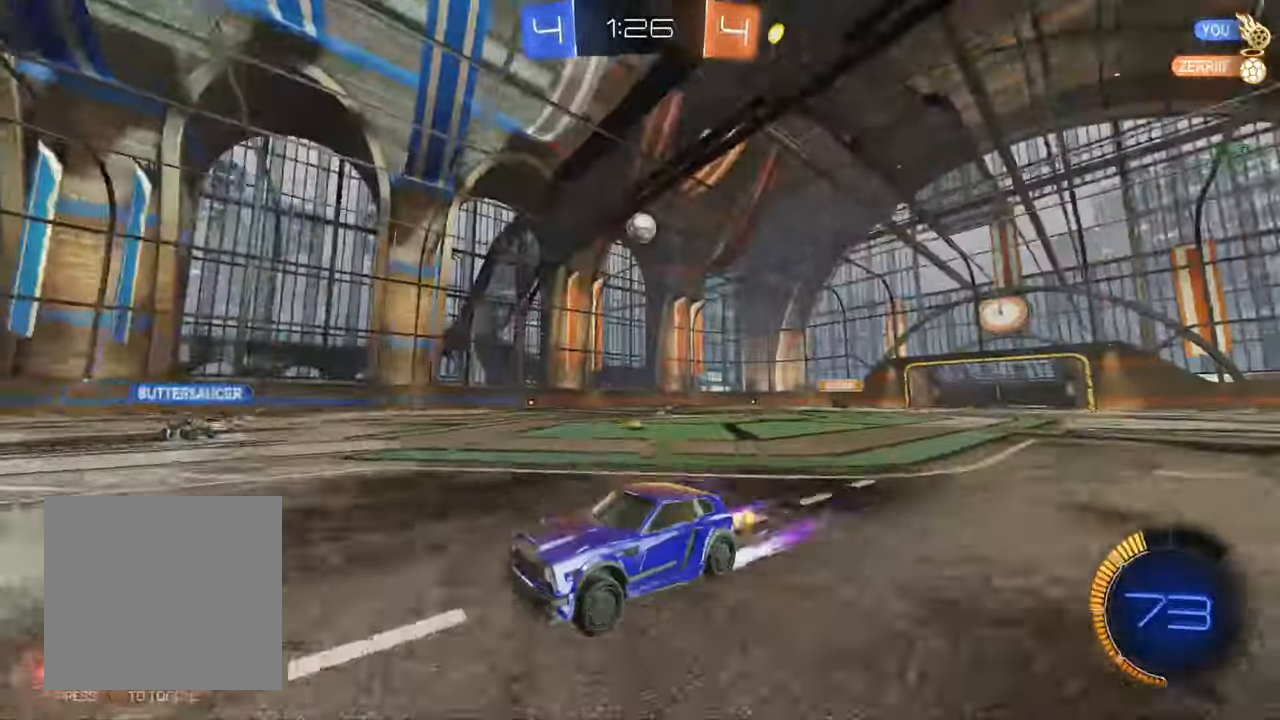
{"buttons": ["R2"], "left_stick": "right", "right_stick": "center", "events": [[350, "left_stick", "right"]]}
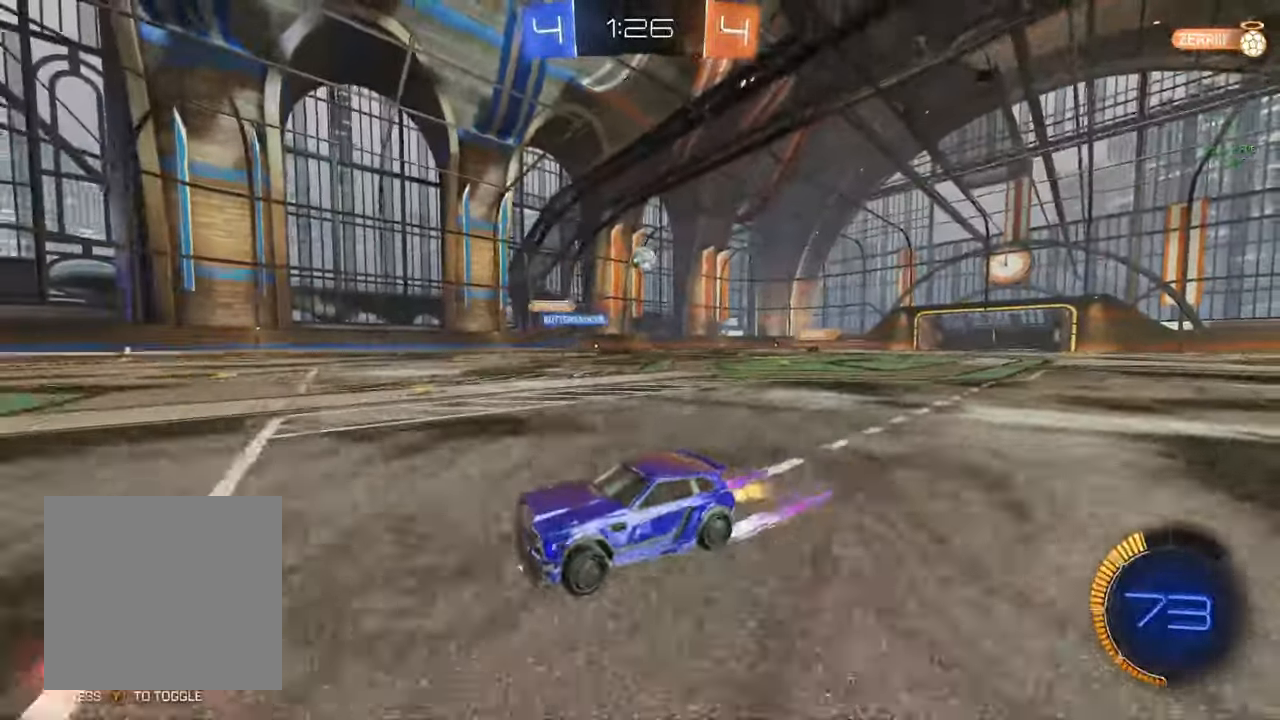
{"buttons": ["R2"], "left_stick": "right", "right_stick": "center", "events": [[167, "L1", "down"], [267, "L1", "up"]]}
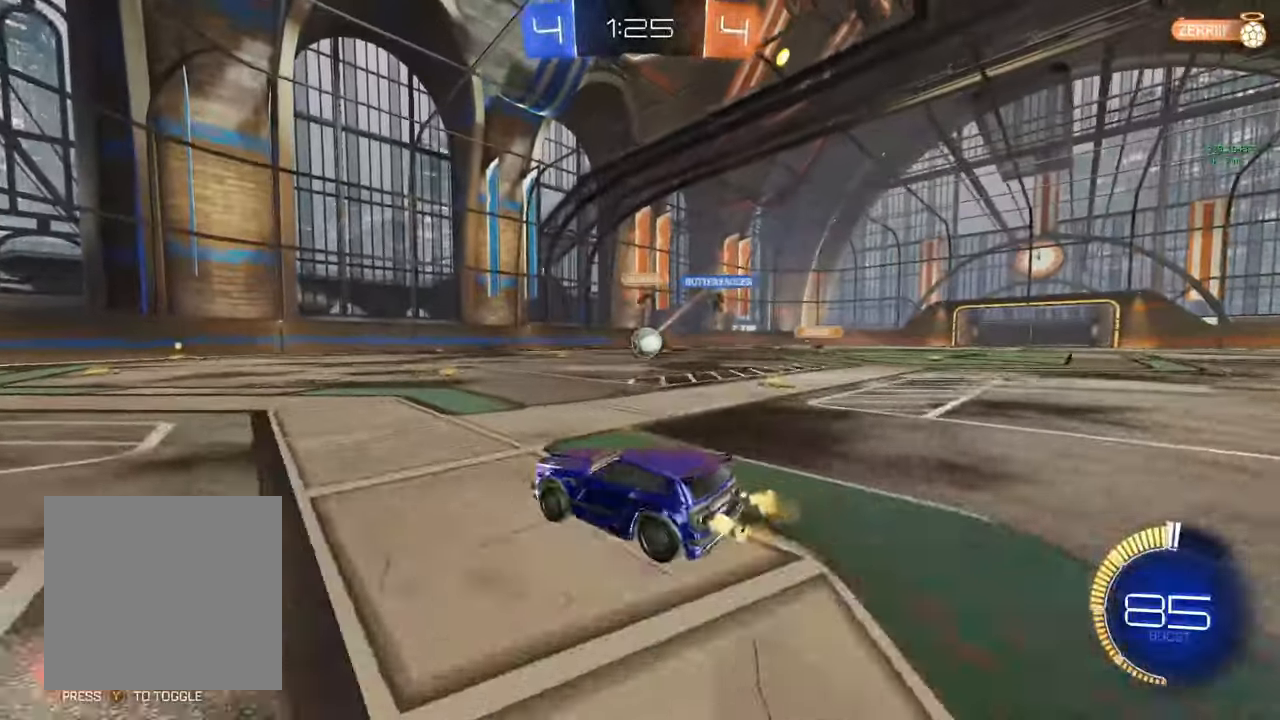
{"buttons": ["R2"], "left_stick": "center", "right_stick": "center", "events": [[50, "R2", "up"], [83, "left_stick", "left"], [200, "L2", "down"], [417, "L2", "up"], [467, "R2", "down"], [483, "left_stick", "center"]]}
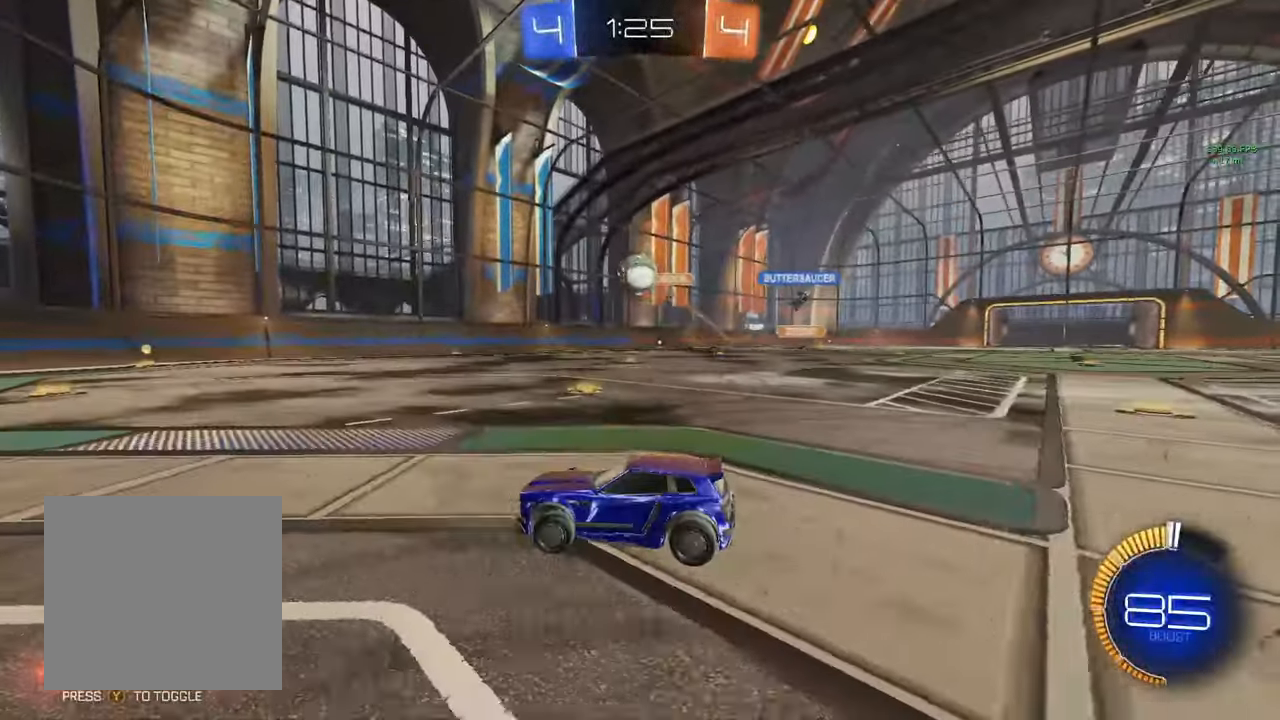
{"buttons": ["R2"], "left_stick": "center", "right_stick": "center", "events": [[50, "left_stick", "left"], [133, "left_stick", "center"], [333, "left_stick", "left"], [500, "left_stick", "center"]]}
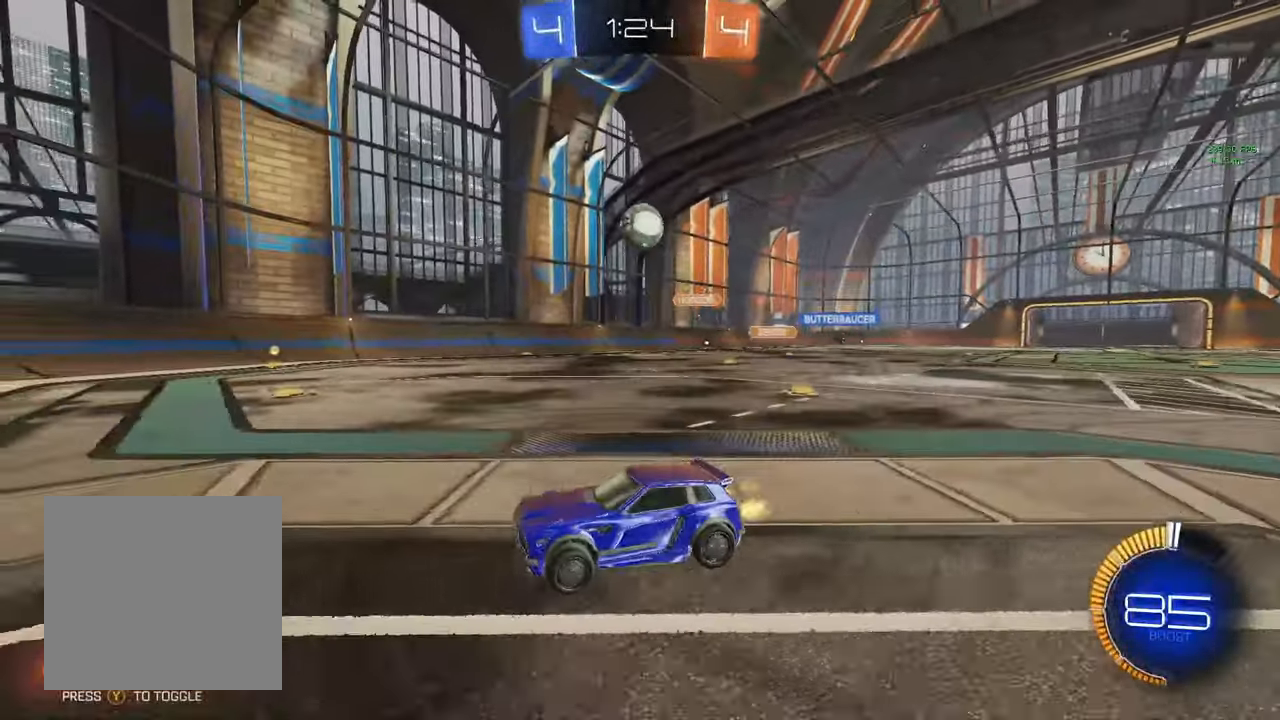
{"buttons": ["R2"], "left_stick": "center", "right_stick": "center", "events": [[200, "left_stick", "right"], [467, "left_stick", "center"]]}
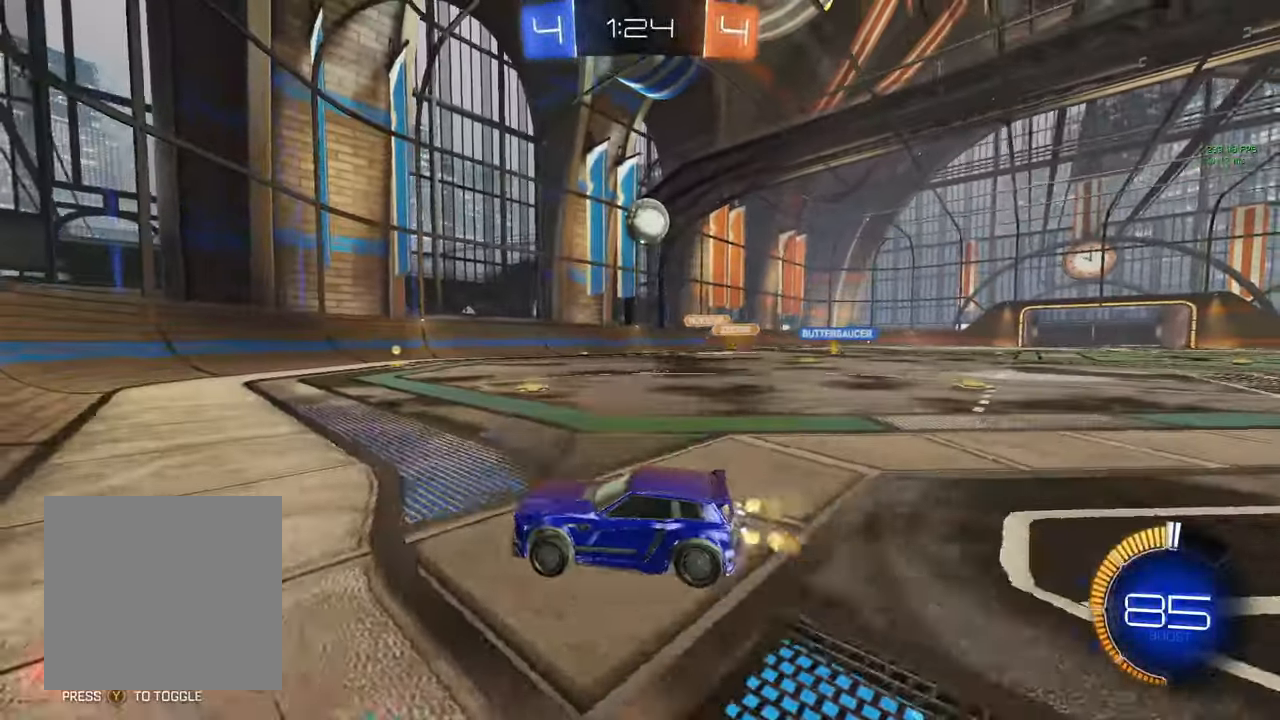
{"buttons": ["B", "R2"], "left_stick": "right", "right_stick": "center", "events": [[17, "L2", "down"], [83, "L2", "up"], [83, "left_stick", "right"], [217, "left_stick", "center"], [250, "B", "down"], [400, "left_stick", "right"]]}
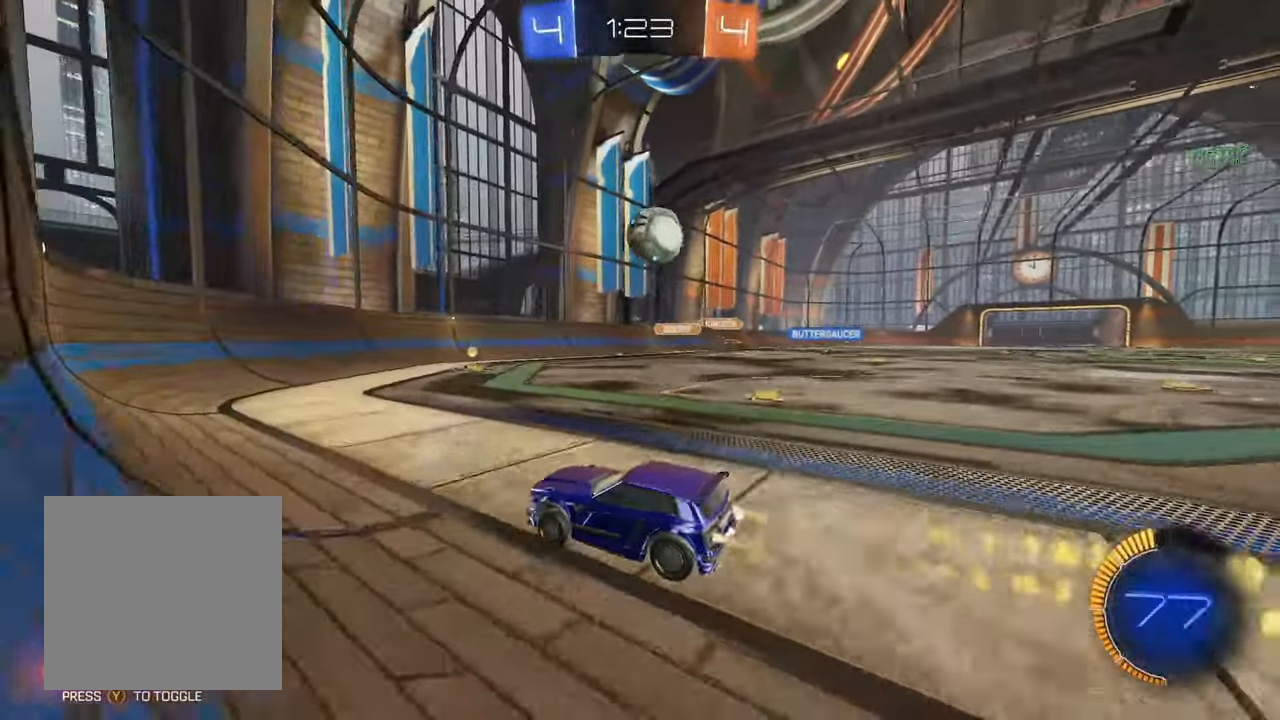
{"buttons": ["B", "R2"], "left_stick": "center", "right_stick": "center", "events": [[83, "left_stick", "down-right"], [100, "B", "up"], [217, "R2", "up"], [267, "L1", "down"], [300, "R2", "down"], [333, "B", "down"], [350, "L1", "up"], [433, "Y", "down"], [467, "left_stick", "center"], [483, "Y", "up"]]}
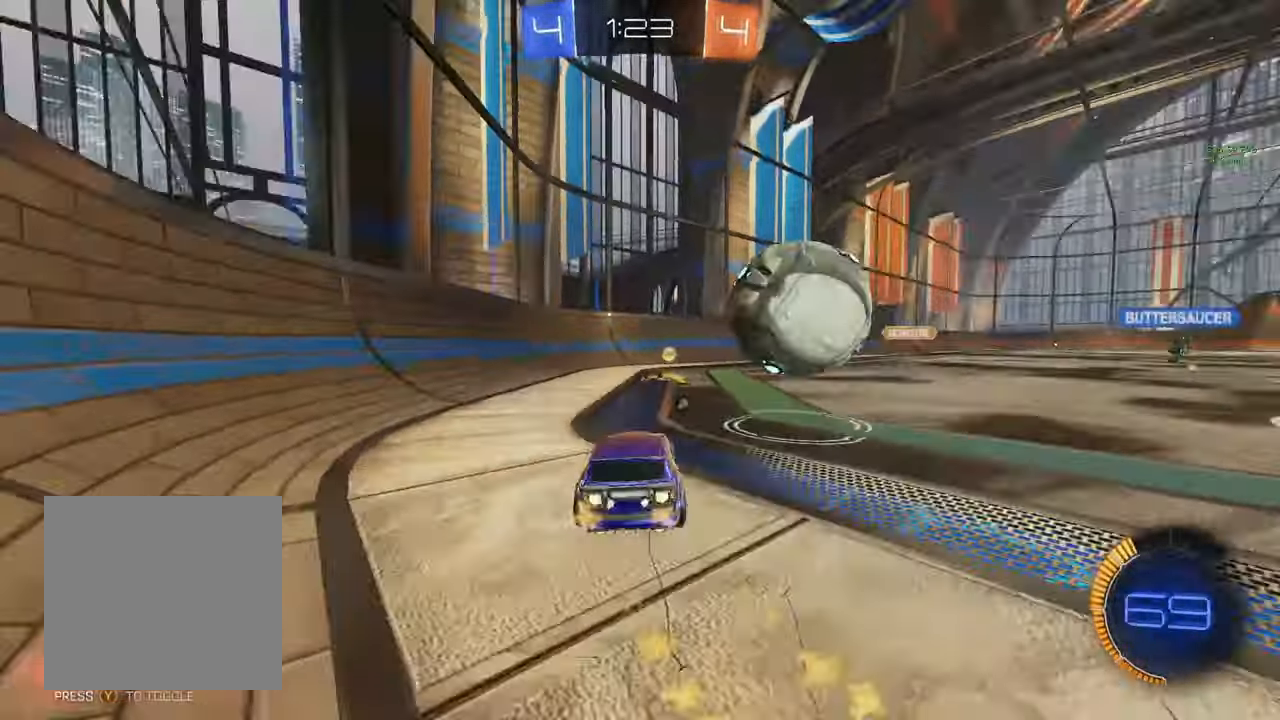
{"buttons": ["L2"], "left_stick": "right", "right_stick": "center", "events": [[100, "left_stick", "right"], [250, "B", "up"], [300, "R2", "up"], [433, "L2", "down"]]}
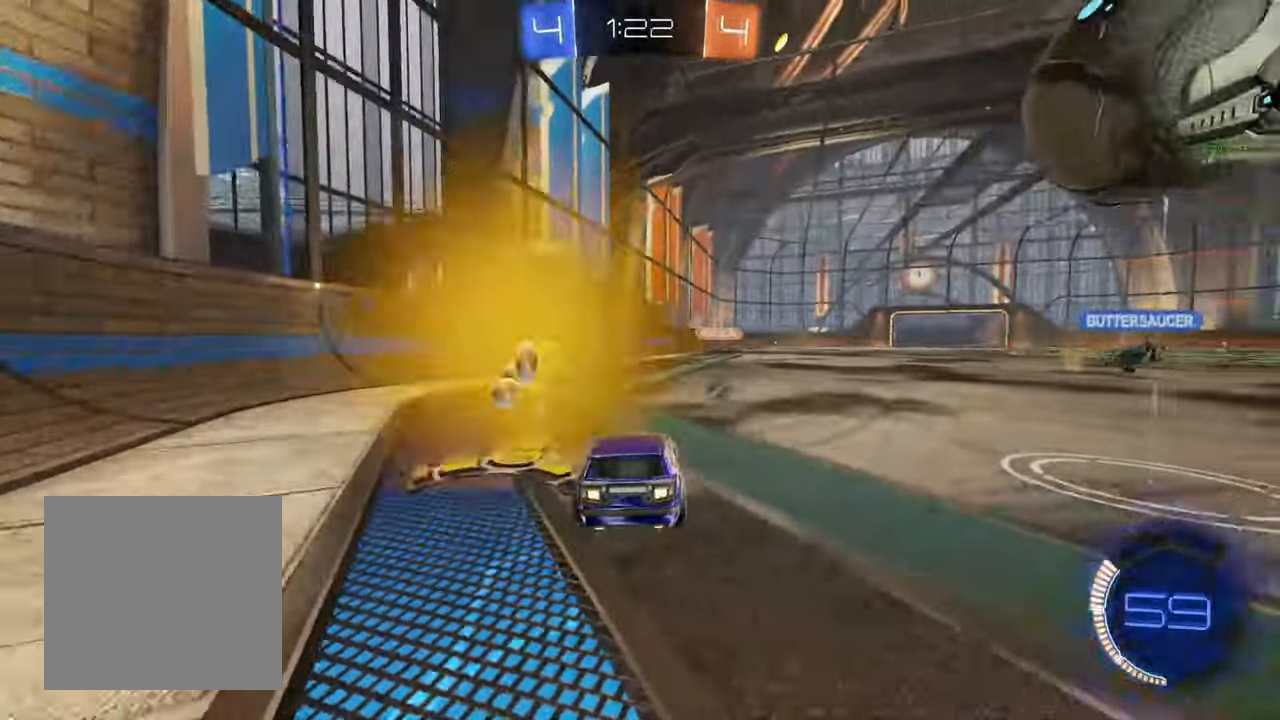
{"buttons": ["A", "R2"], "left_stick": "down", "right_stick": "center", "events": [[83, "L2", "up"], [117, "R2", "down"], [183, "left_stick", "center"], [250, "B", "down"], [300, "B", "up"], [300, "left_stick", "right"], [350, "left_stick", "center"], [500, "A", "down"], [500, "left_stick", "down"]]}
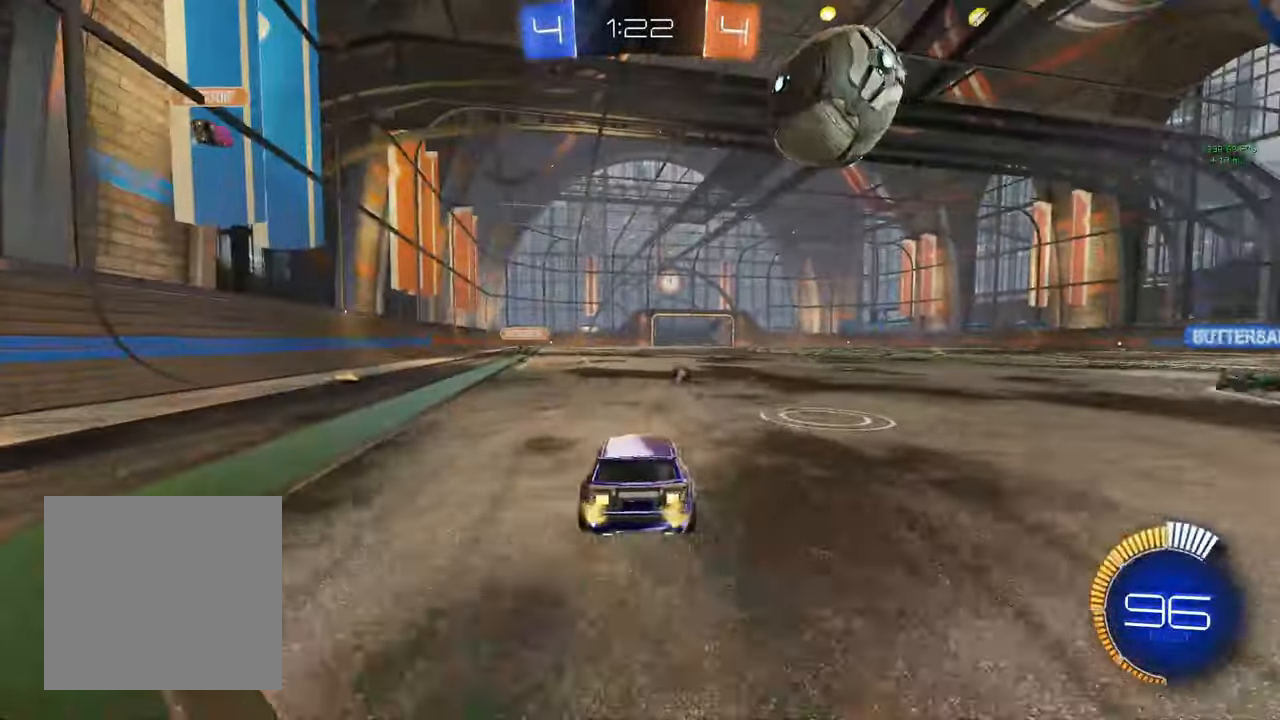
{"buttons": ["B", "L1", "R2"], "left_stick": "center", "right_stick": "center", "events": [[17, "B", "down"], [150, "L1", "down"], [233, "left_stick", "left"], [267, "A", "up"], [400, "left_stick", "center"]]}
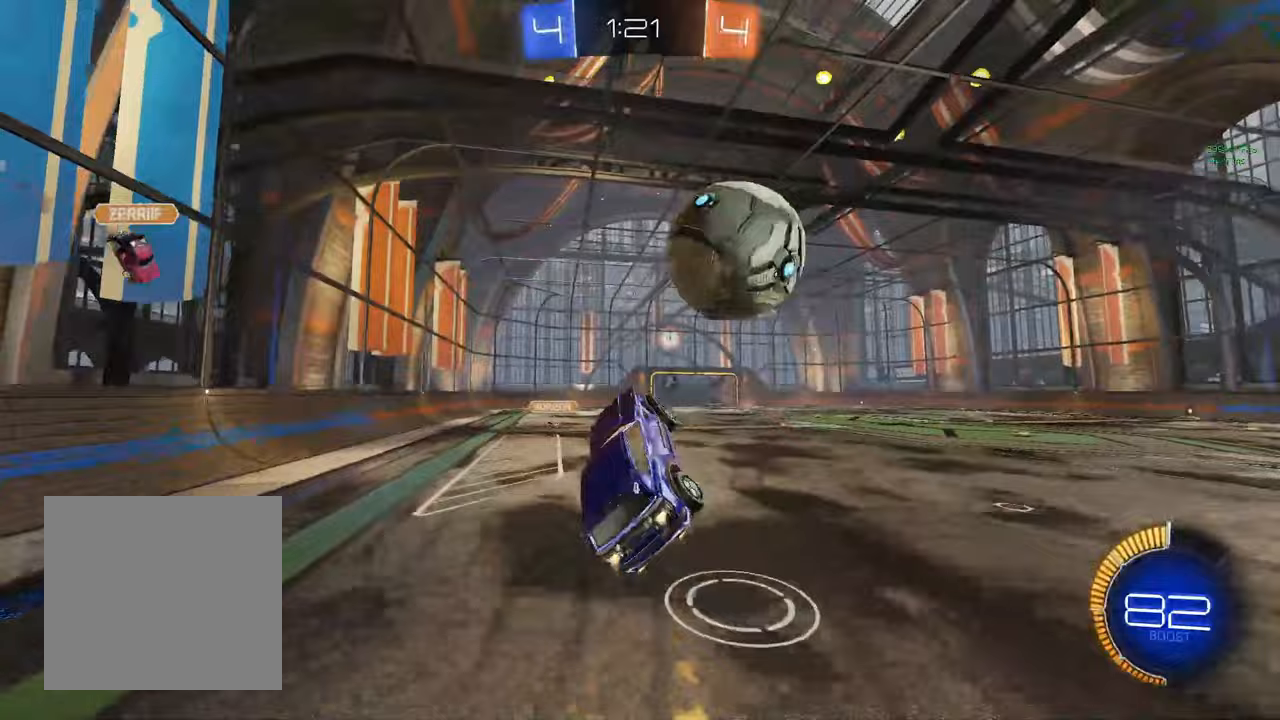
{"buttons": ["A", "B", "R1"], "left_stick": "down", "right_stick": "center", "events": [[67, "left_stick", "up-right"], [83, "R2", "up"], [117, "A", "down"], [117, "L1", "up"], [150, "R1", "down"], [250, "left_stick", "down-right"], [317, "left_stick", "down"]]}
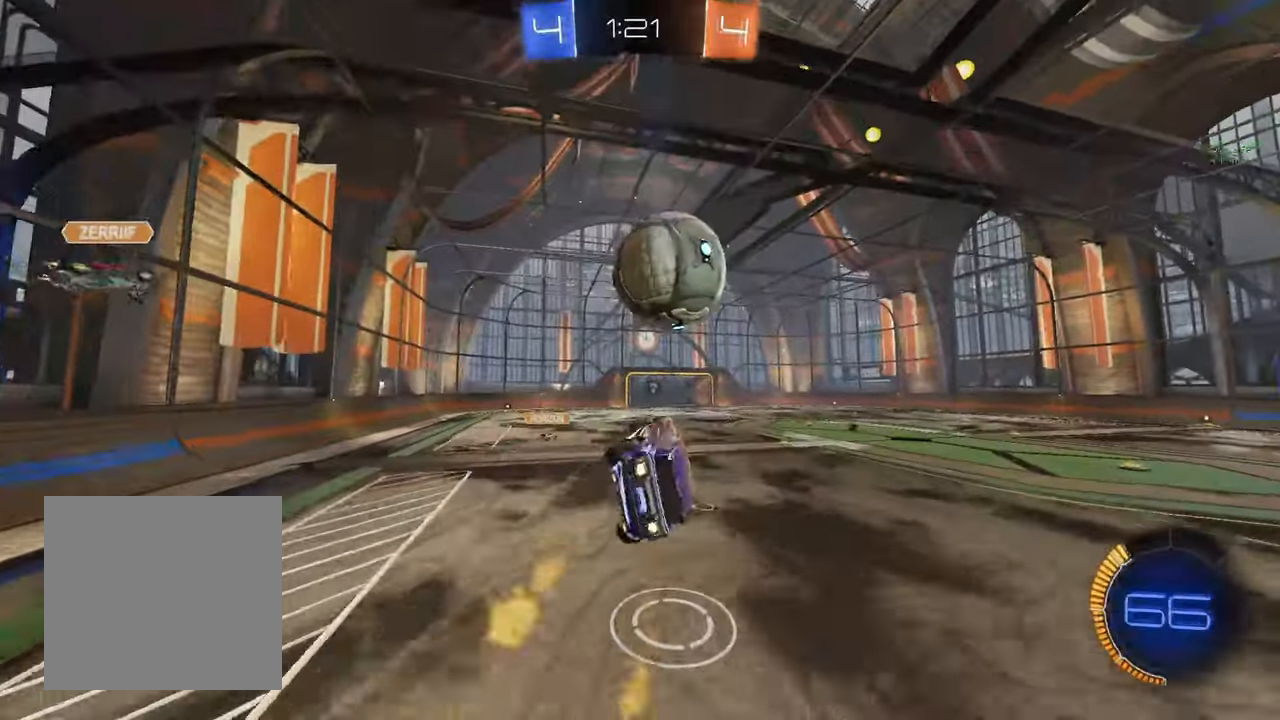
{"buttons": ["L1"], "left_stick": "down-right", "right_stick": "center", "events": [[167, "A", "up"], [183, "left_stick", "down-right"], [217, "B", "up"], [217, "L1", "down"], [217, "R1", "up"]]}
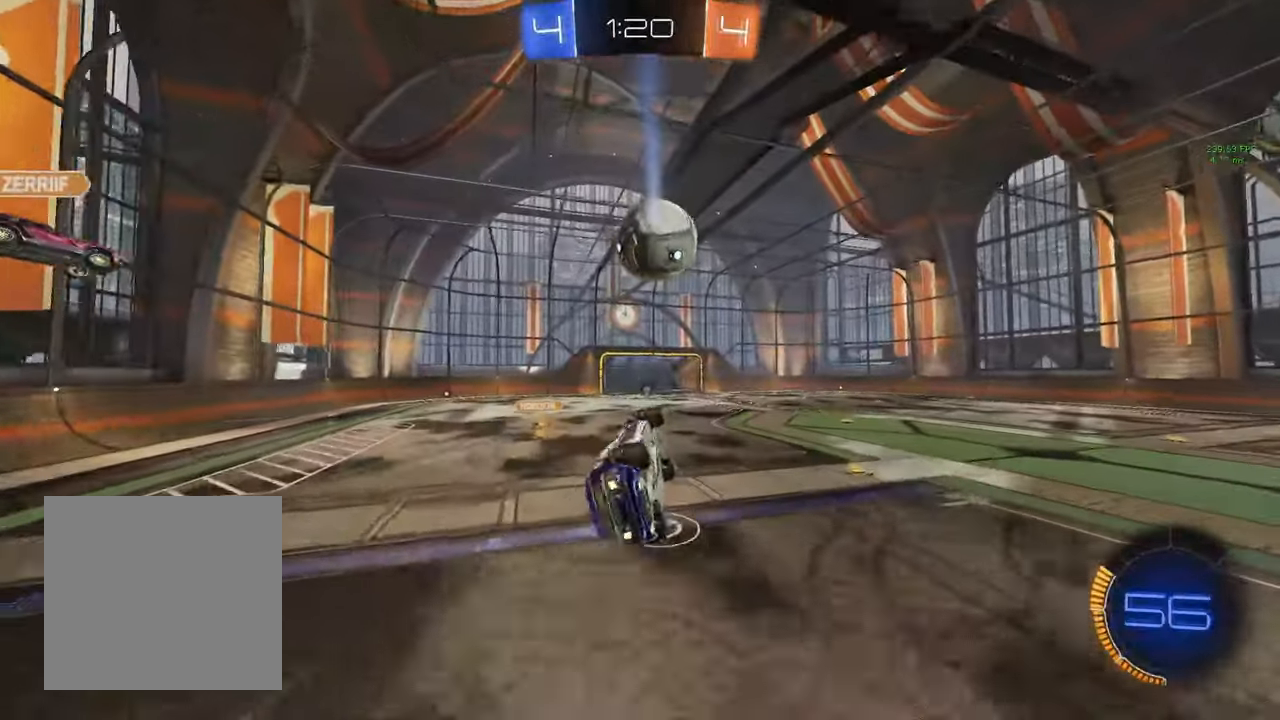
{"buttons": ["R2"], "left_stick": "center", "right_stick": "center", "events": [[17, "left_stick", "right"], [133, "L1", "up"], [150, "left_stick", "center"], [183, "R2", "down"], [217, "Y", "down"], [283, "Y", "up"], [283, "left_stick", "up"], [367, "left_stick", "center"]]}
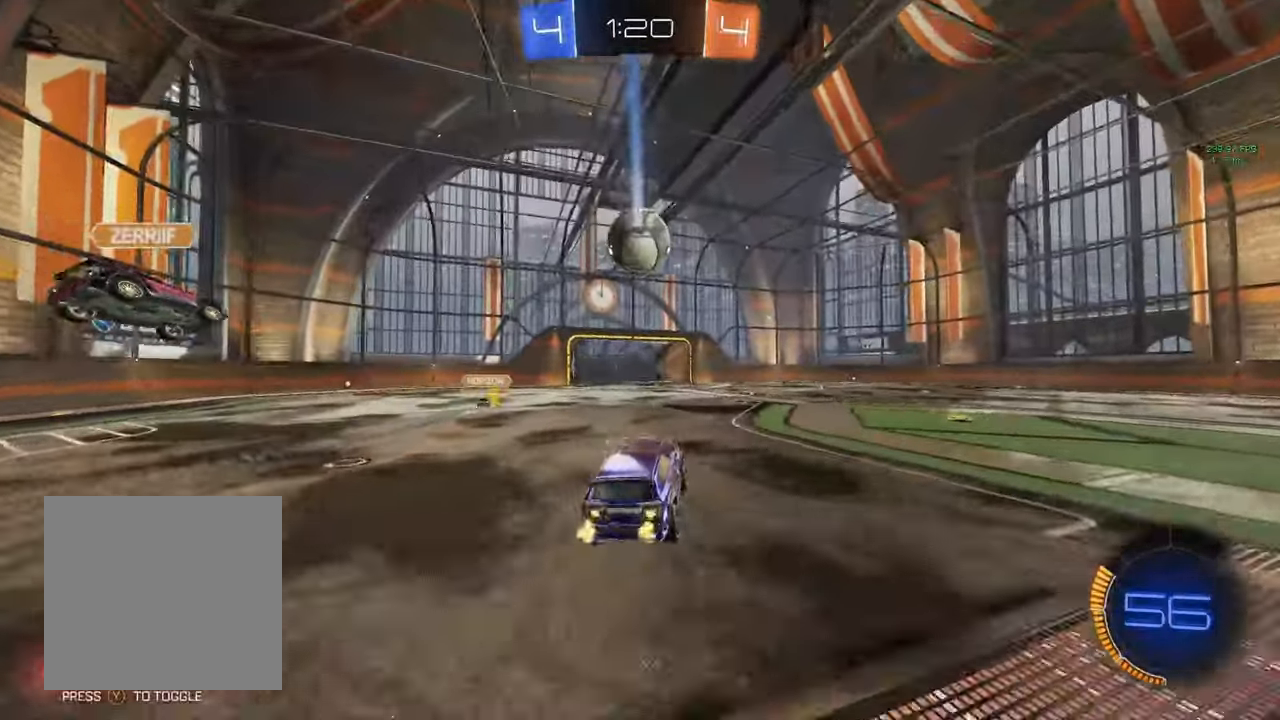
{"buttons": ["B", "R2"], "left_stick": "left", "right_stick": "center", "events": [[50, "B", "down"], [100, "left_stick", "right"], [200, "left_stick", "center"], [283, "left_stick", "right"], [367, "left_stick", "center"], [483, "left_stick", "left"]]}
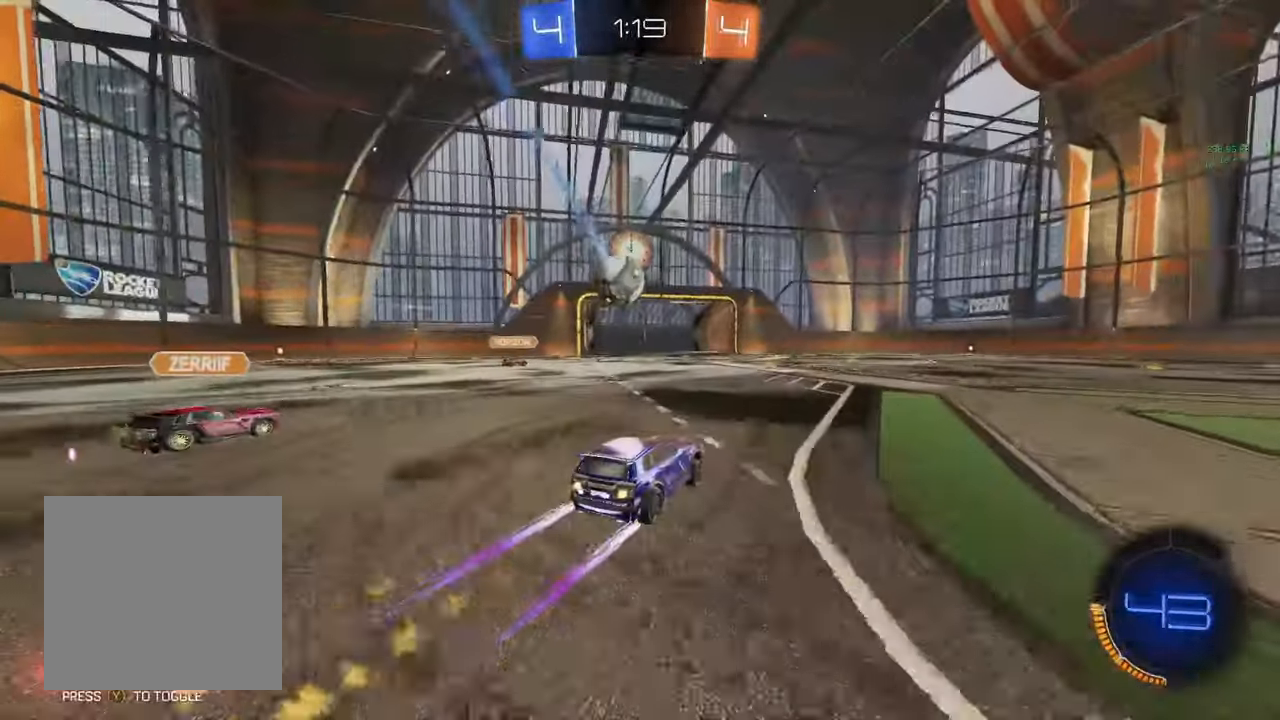
{"buttons": ["R2"], "left_stick": "right", "right_stick": "center", "events": [[133, "left_stick", "center"], [183, "B", "up"], [500, "left_stick", "right"]]}
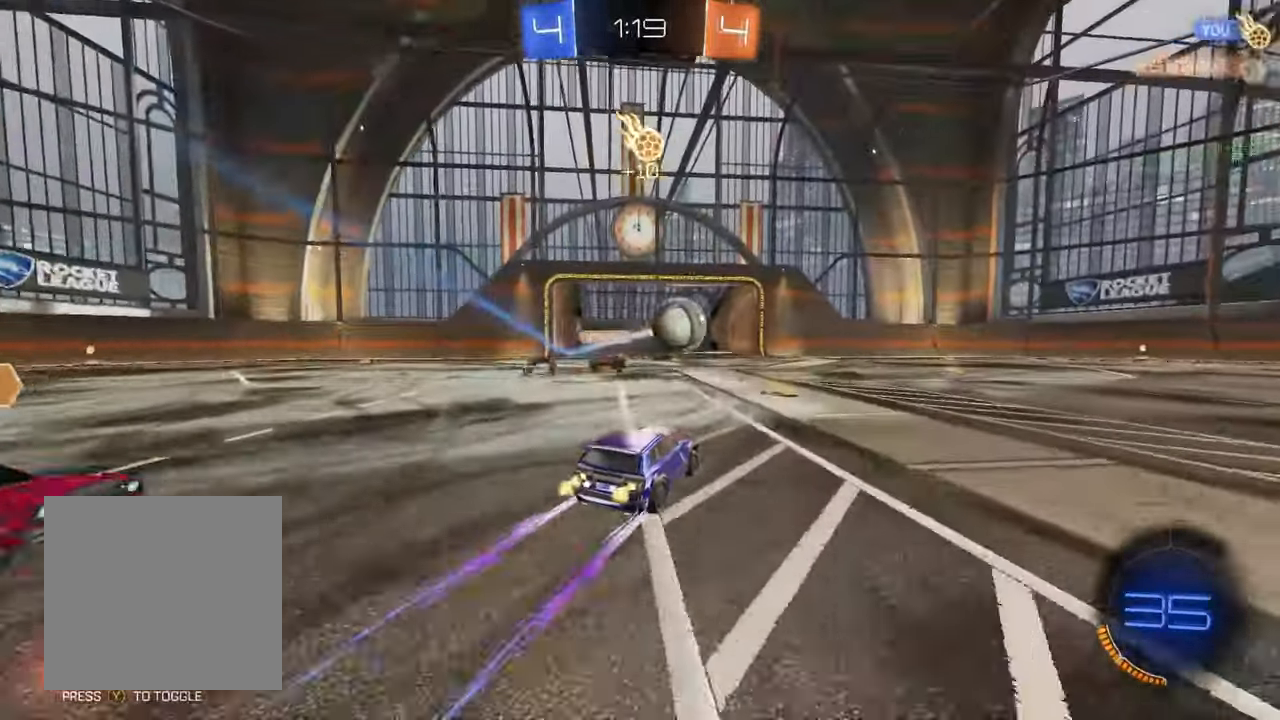
{"buttons": ["B", "R2"], "left_stick": "center", "right_stick": "center", "events": [[67, "B", "down"], [167, "Y", "down"], [217, "Y", "up"], [417, "left_stick", "center"]]}
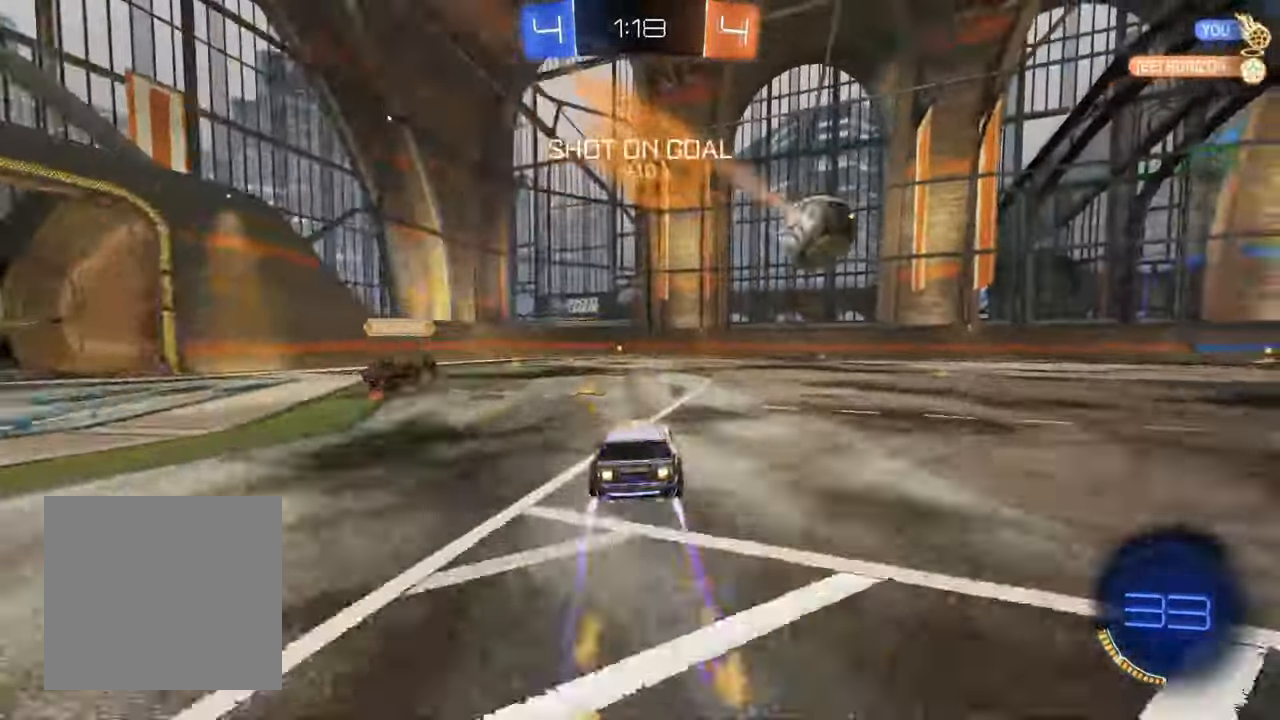
{"buttons": ["R2"], "left_stick": "left", "right_stick": "center", "events": [[67, "B", "up"], [83, "left_stick", "left"], [150, "left_stick", "center"], [367, "left_stick", "left"]]}
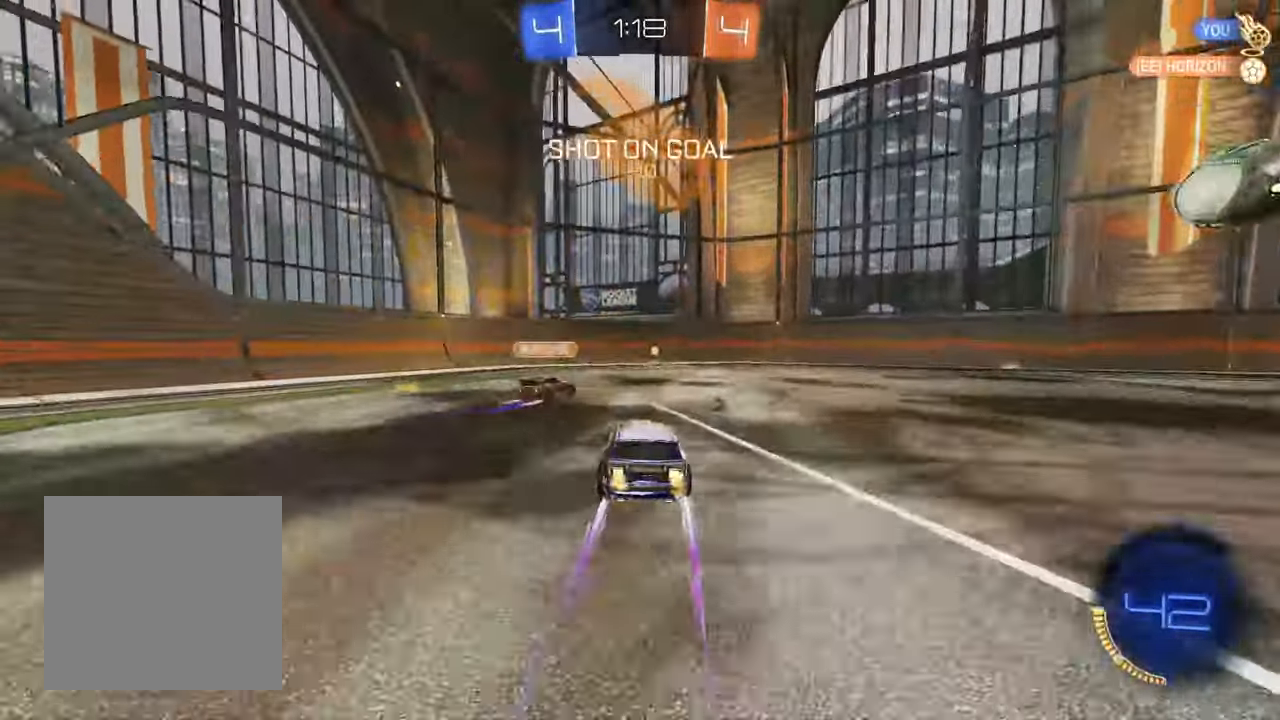
{"buttons": ["B", "R2"], "left_stick": "center", "right_stick": "center", "events": [[133, "left_stick", "center"], [267, "B", "down"], [333, "B", "up"], [367, "left_stick", "right"], [450, "B", "down"], [483, "left_stick", "center"]]}
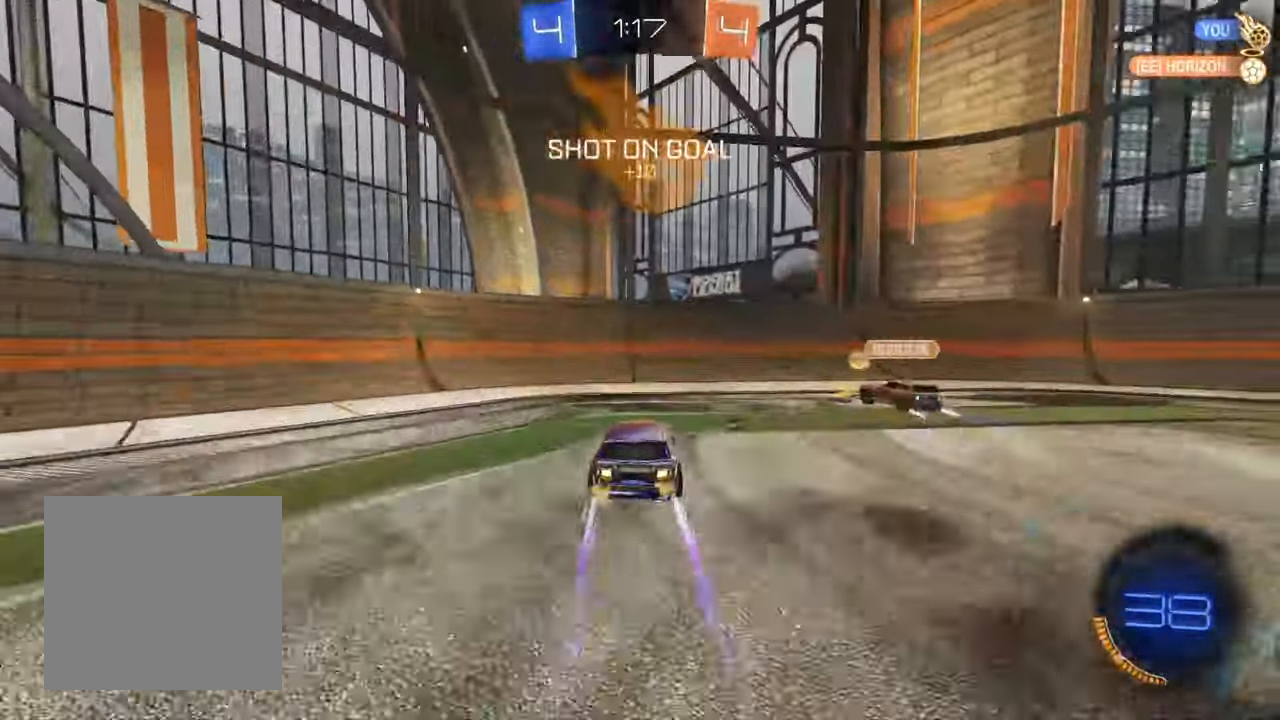
{"buttons": ["B", "R2"], "left_stick": "right", "right_stick": "center", "events": [[50, "left_stick", "right"], [283, "Y", "down"], [317, "Y", "up"]]}
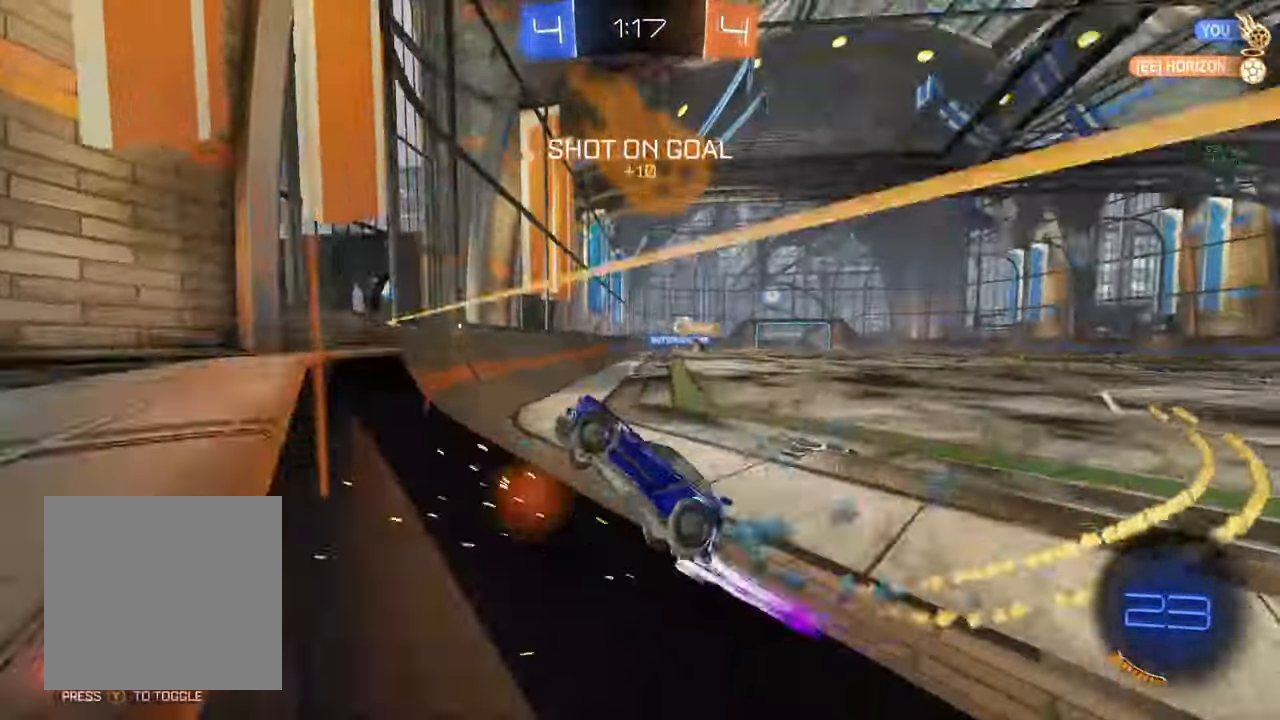
{"buttons": ["B", "R2"], "left_stick": "center", "right_stick": "center", "events": [[50, "L1", "down"], [117, "L1", "up"], [150, "B", "up"], [333, "B", "down"], [450, "left_stick", "center"]]}
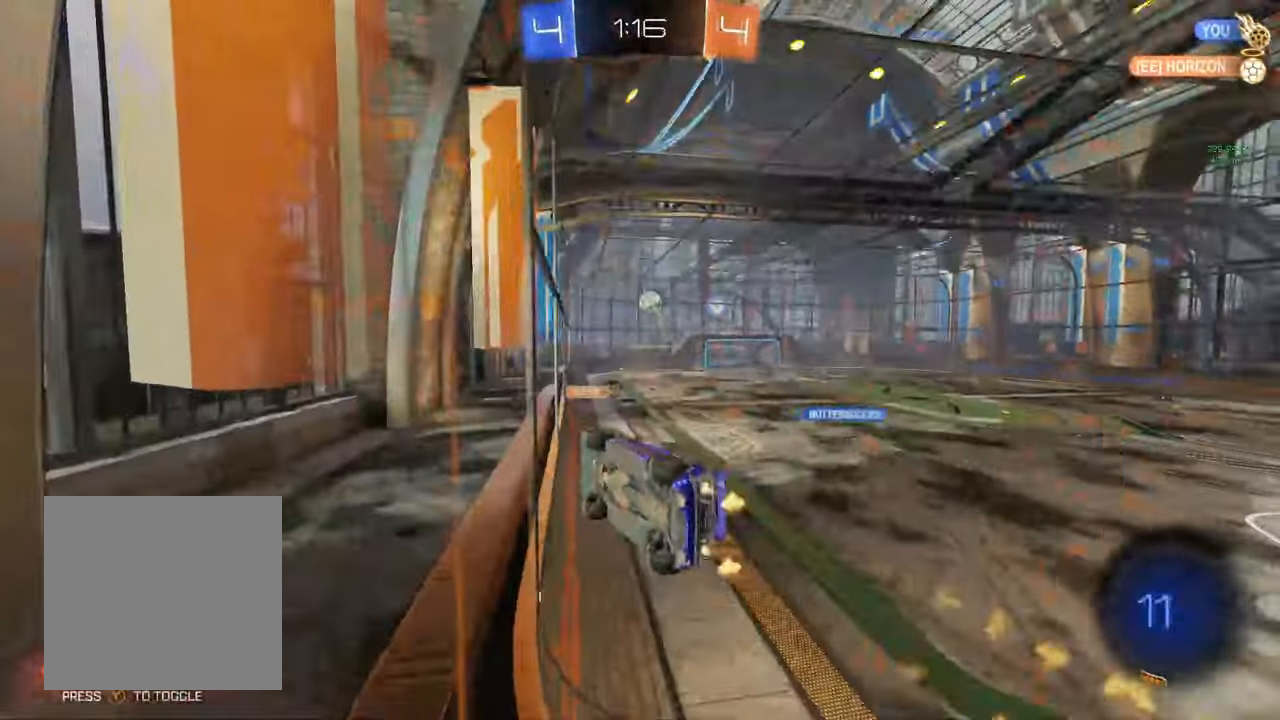
{"buttons": ["R2"], "left_stick": "center", "right_stick": "center", "events": [[33, "left_stick", "right"], [183, "A", "down"], [217, "left_stick", "up-left"], [233, "A", "up"], [233, "B", "up"], [233, "L1", "down"], [300, "B", "down"], [317, "A", "down"], [350, "L1", "up"], [383, "left_stick", "down-right"], [433, "A", "up"], [450, "B", "up"], [467, "left_stick", "center"]]}
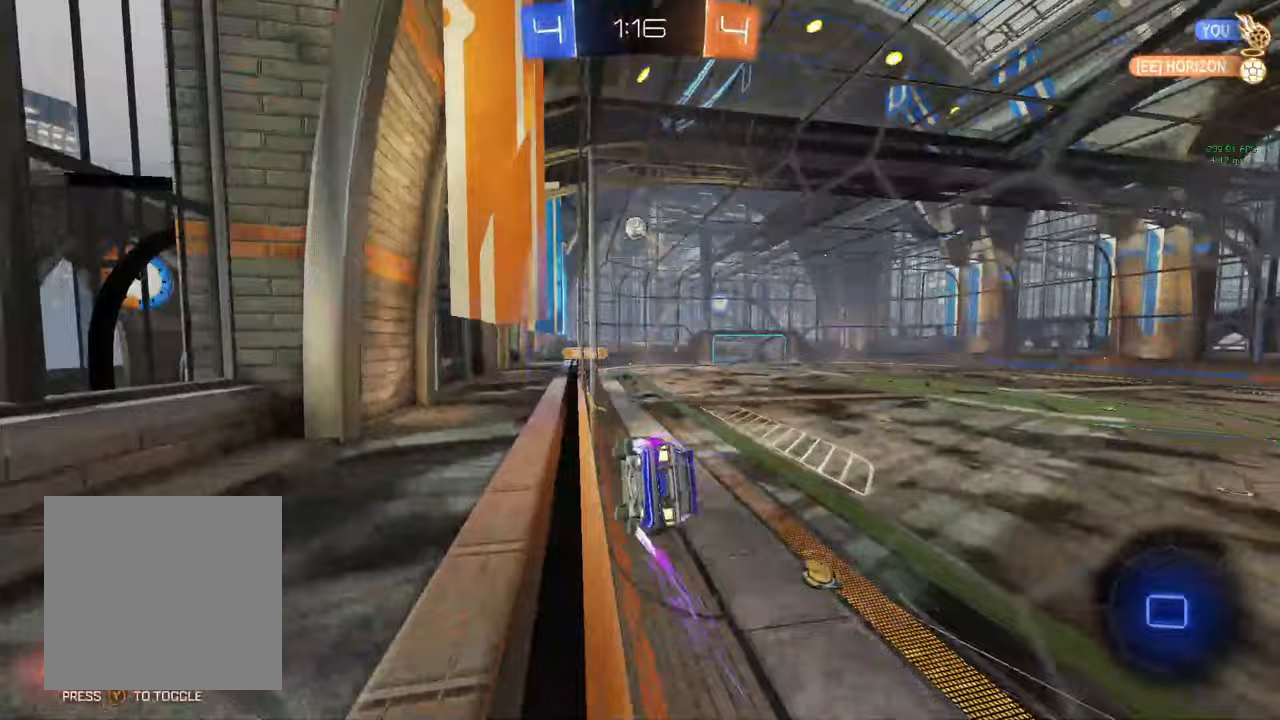
{"buttons": ["A", "R2"], "left_stick": "up-left", "right_stick": "center", "events": [[167, "left_stick", "left"], [233, "left_stick", "center"], [350, "A", "down"], [383, "L1", "down"], [383, "left_stick", "up-left"], [400, "A", "up"], [467, "A", "down"], [500, "L1", "up"]]}
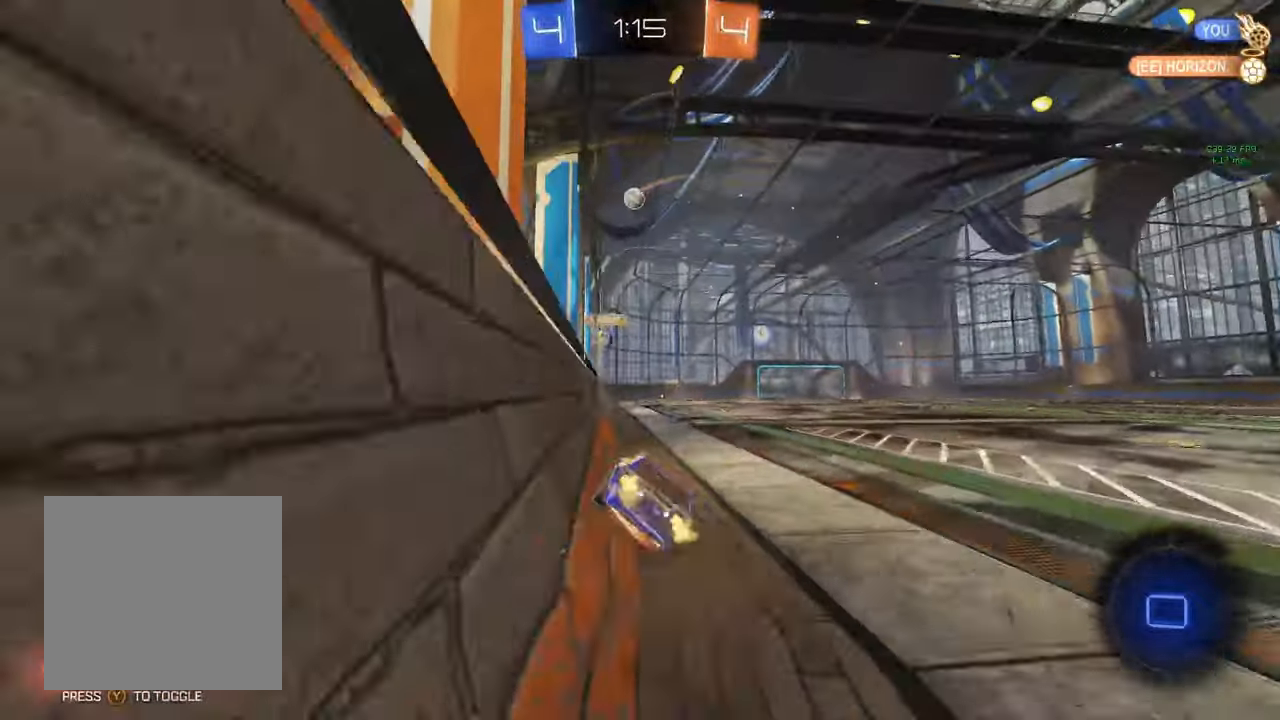
{"buttons": ["R2"], "left_stick": "center", "right_stick": "center", "events": [[17, "left_stick", "right"], [50, "A", "up"], [100, "left_stick", "center"]]}